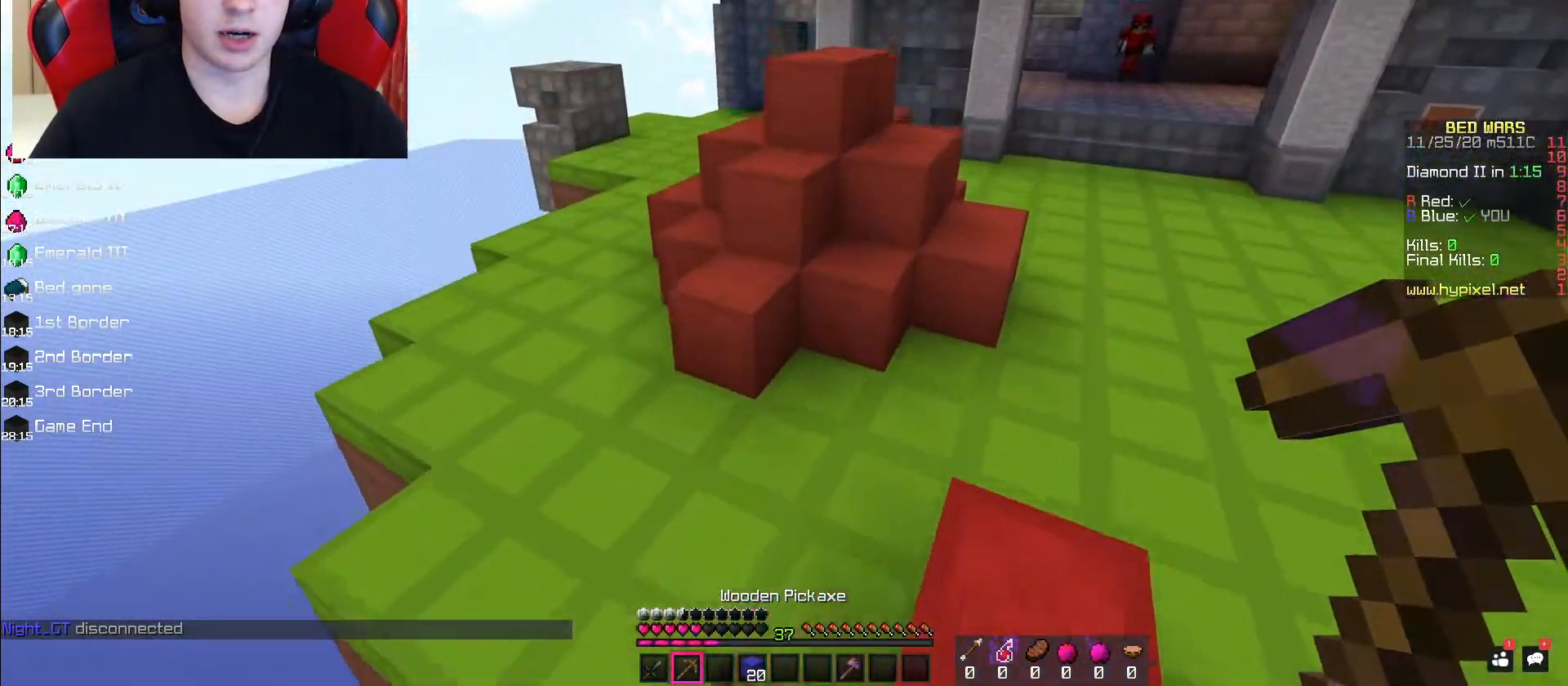
Gameplay with keyboard and mouse; each line is a JSON object with the keys and mouse buttons held at the frame after it. "events" lists presses ("down") and releases ("up") of "a", "d", "s", "space", "w", "mouse_left" and "mouse_right" between this image and that frame as [ms after this image, input, new state], when the widget could be followed in between. "mouse_left", "mouse_right" = the "left", "right" buttons of the "mouse" list. No other keys are recorded. Fast repeated clicks can show as one long hold. Mouse movement is not recorded.
{"keys": ["a", "w"], "mouse": ["left"], "events": [[67, "space", "up"], [500, "mouse_left", "down"]]}
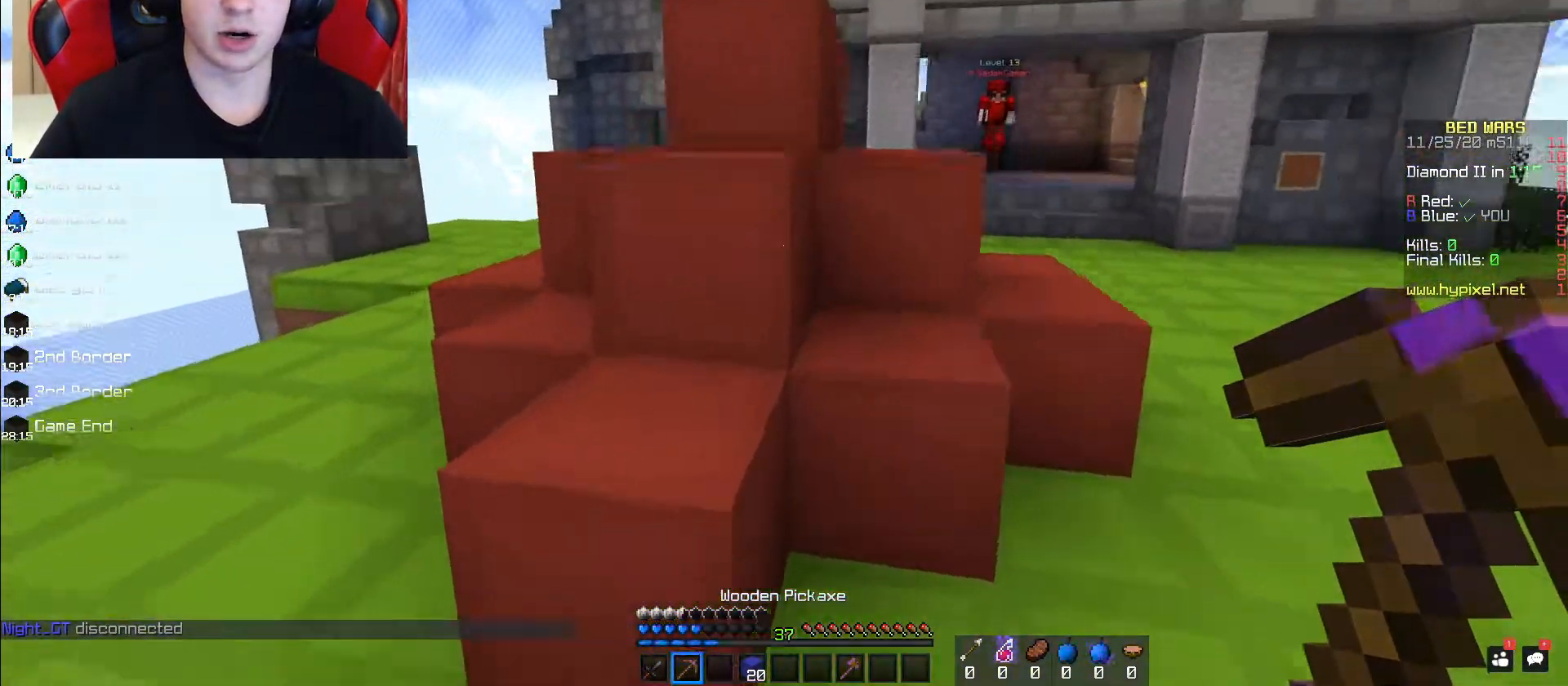
{"keys": [], "mouse": ["left"], "events": [[117, "a", "up"], [167, "w", "up"]]}
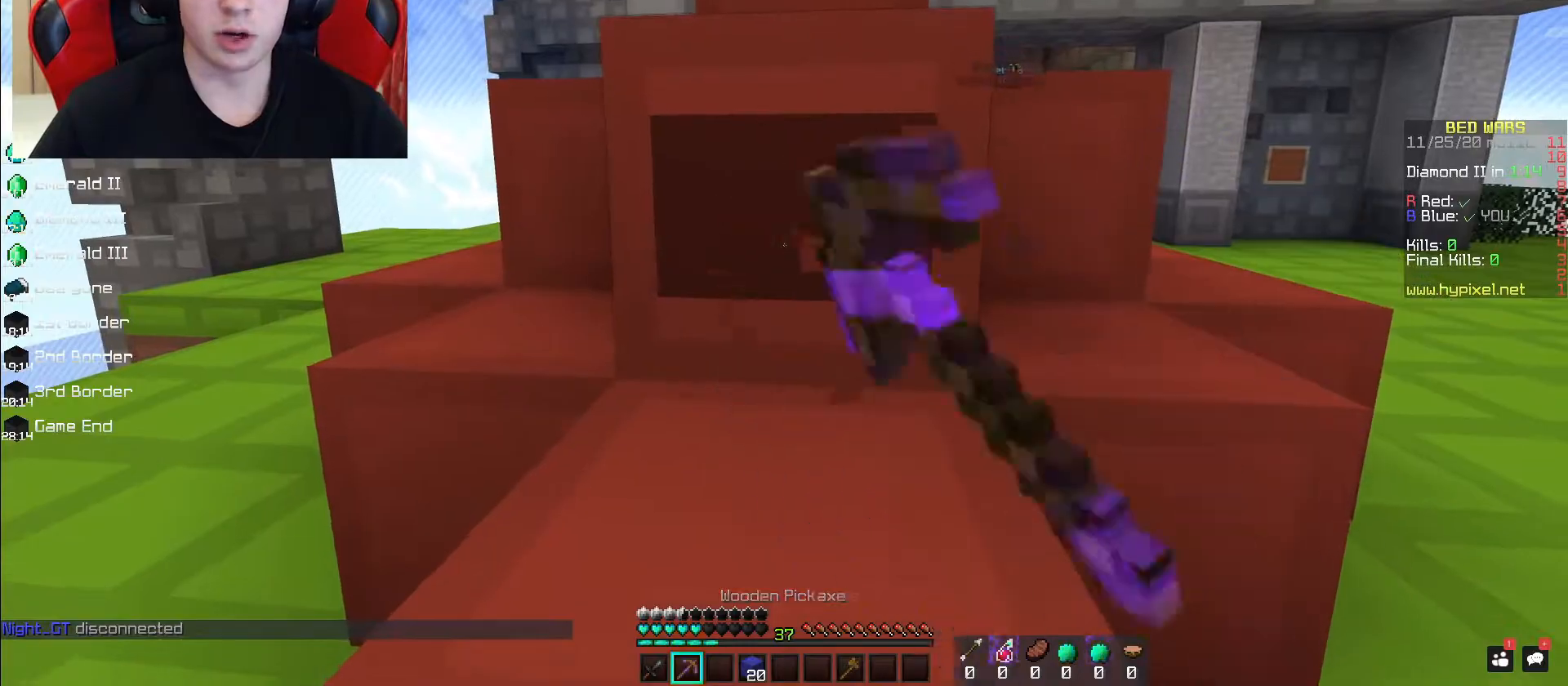
{"keys": ["space", "w"], "mouse": ["left"], "events": [[233, "w", "down"], [350, "space", "down"]]}
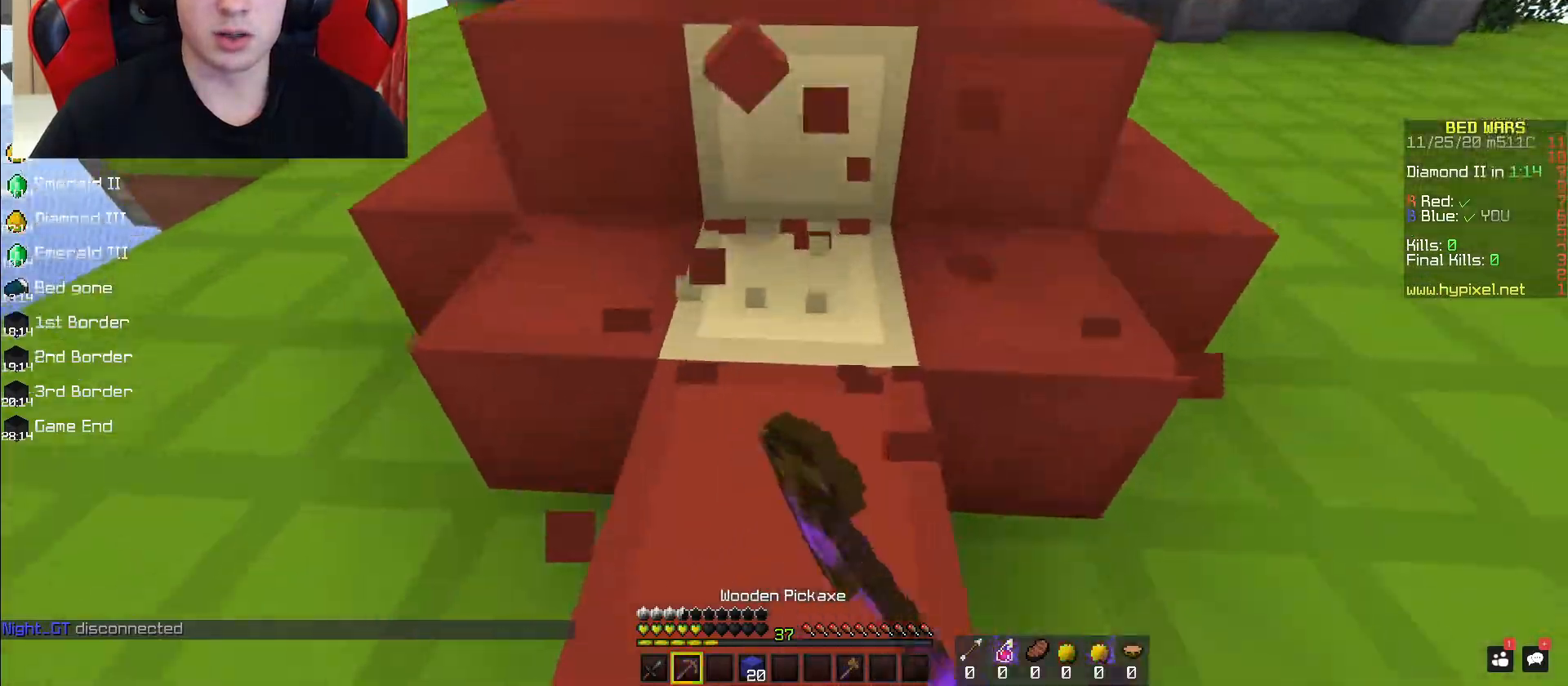
{"keys": ["space", "w"], "mouse": ["left"], "events": [[50, "space", "up"], [233, "mouse_left", "up"], [383, "space", "down"], [400, "mouse_left", "down"]]}
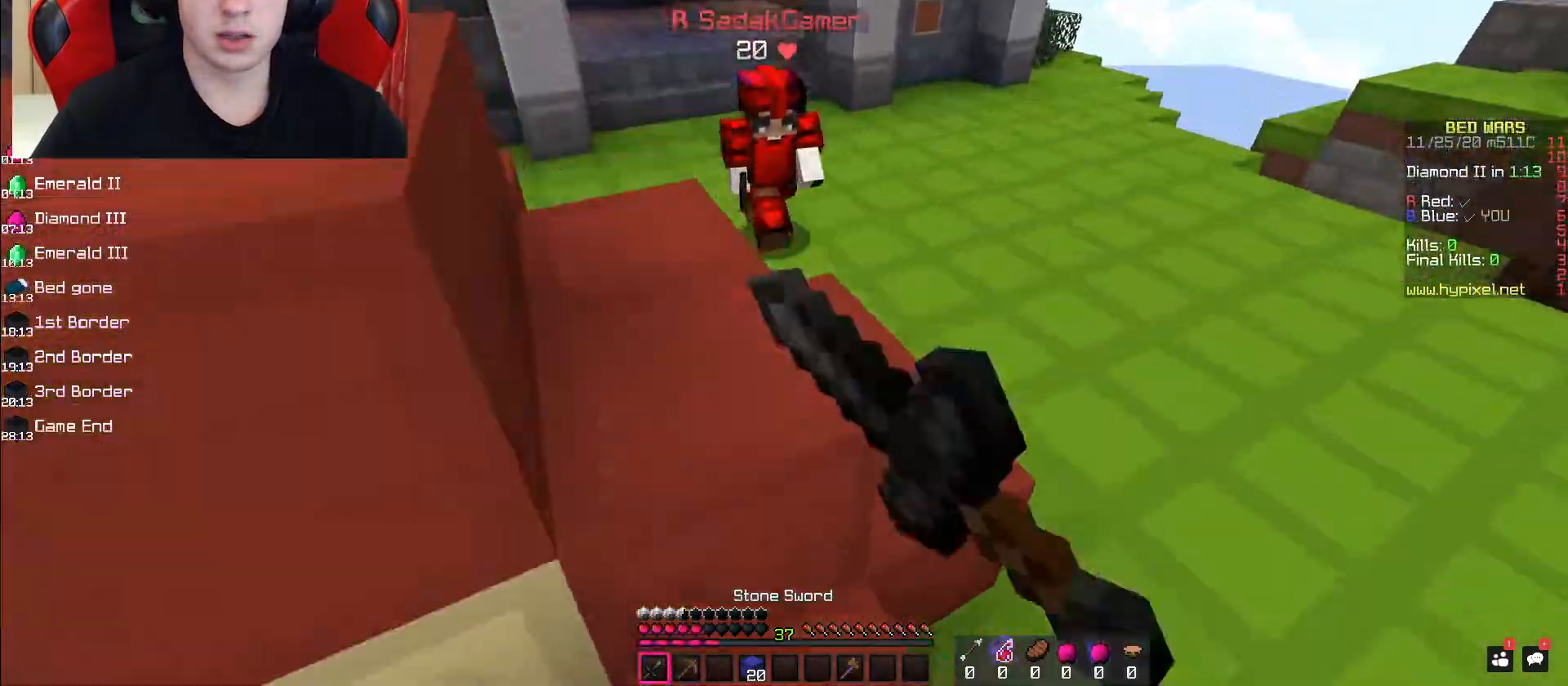
{"keys": ["a"], "mouse": ["left"], "events": [[83, "a", "down"], [83, "space", "up"], [483, "w", "up"]]}
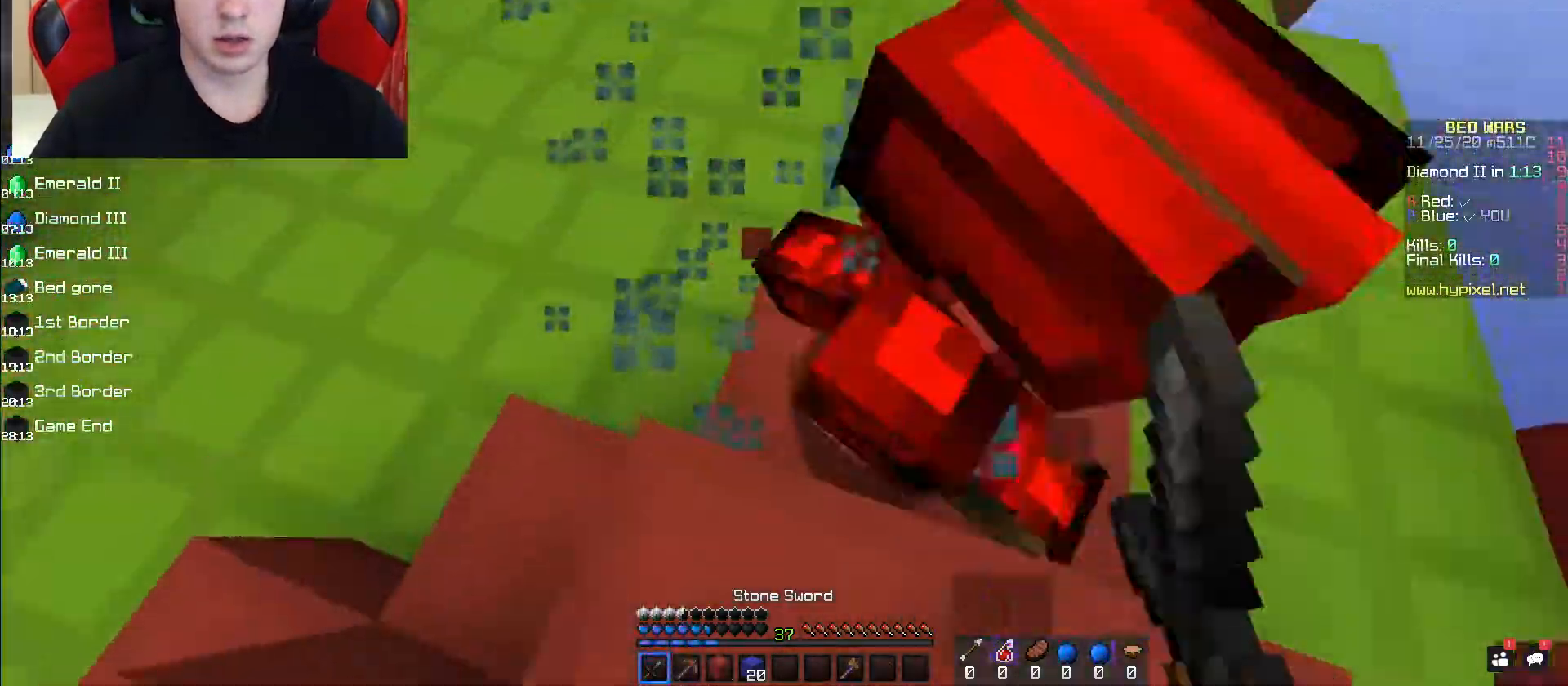
{"keys": ["w"], "mouse": ["left"], "events": [[200, "w", "down"], [250, "a", "up"], [367, "mouse_left", "up"], [417, "mouse_left", "down"]]}
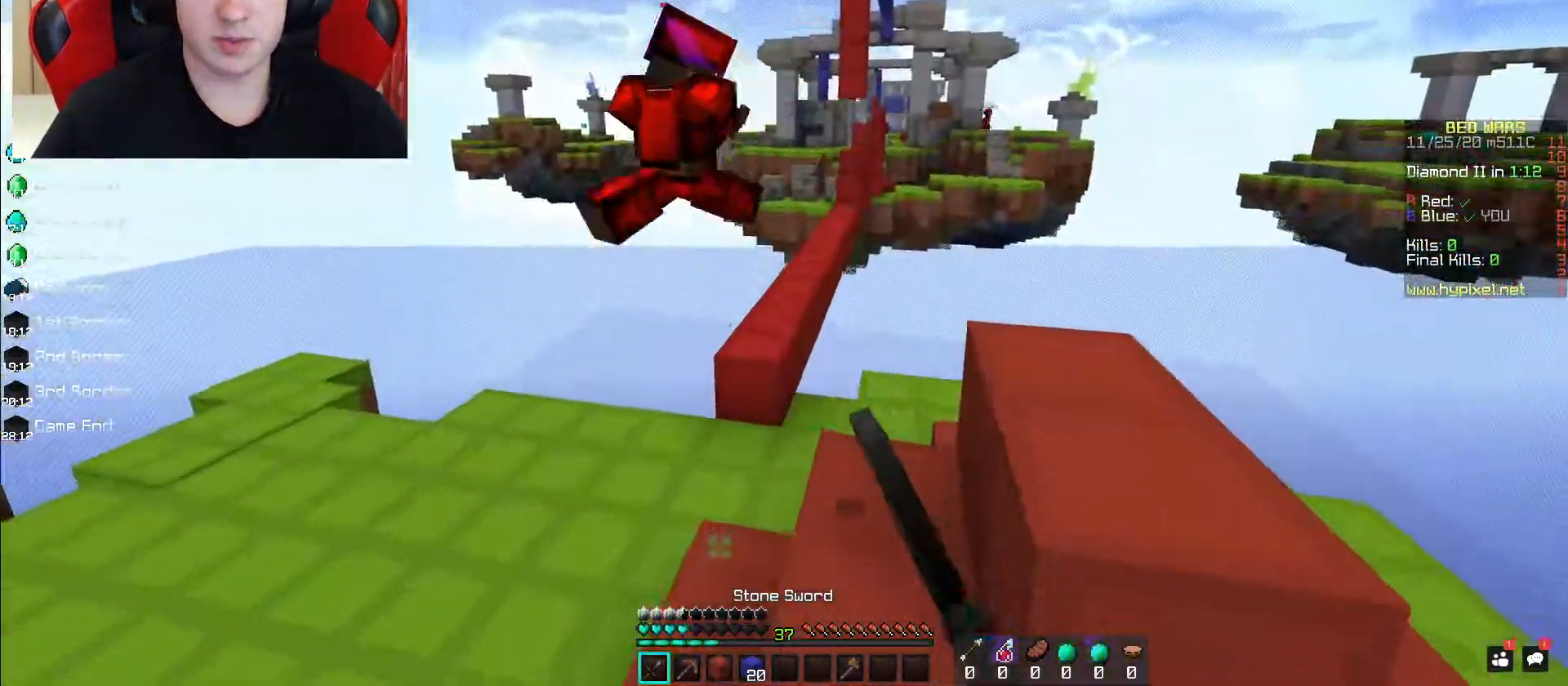
{"keys": ["a", "w"], "mouse": [], "events": [[267, "a", "down"], [467, "mouse_left", "up"]]}
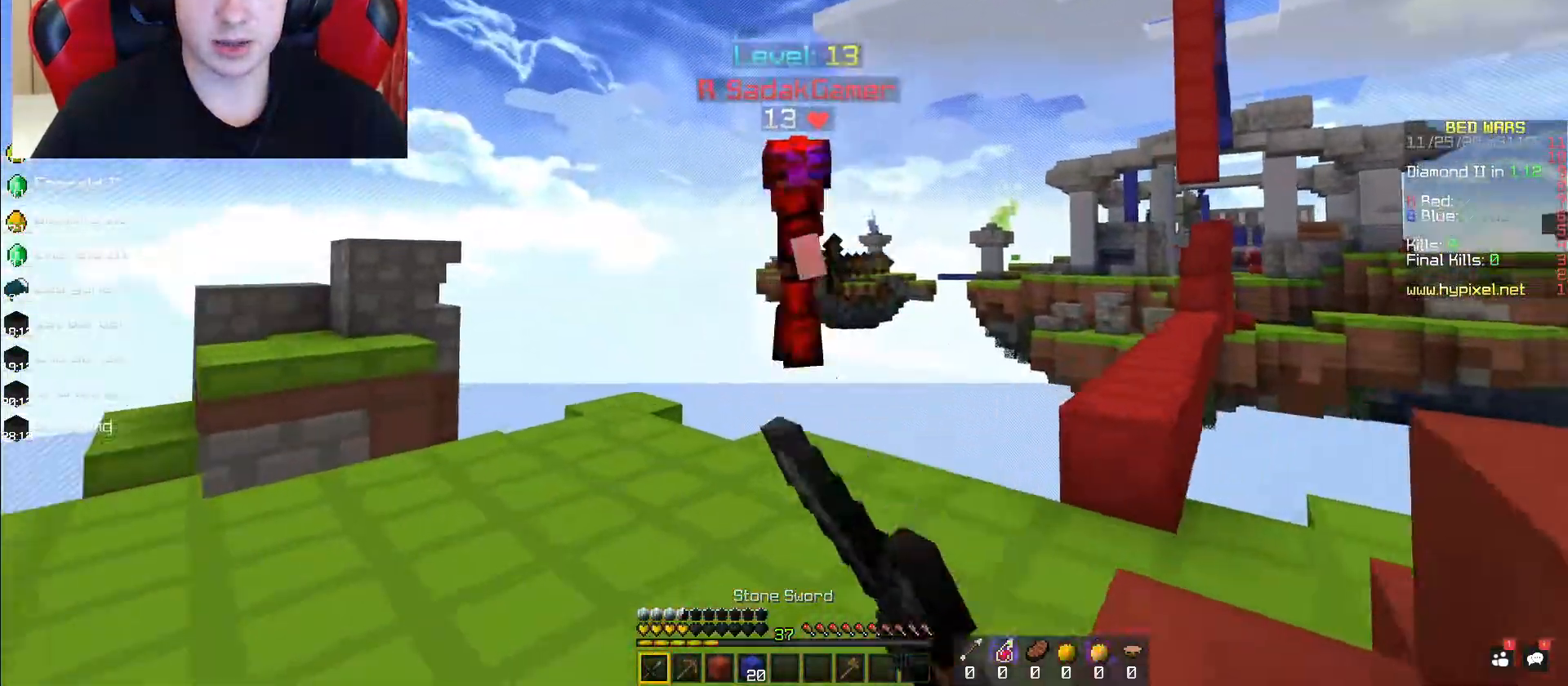
{"keys": ["a", "w"], "mouse": ["left"], "events": [[117, "mouse_left", "down"], [233, "a", "up"], [317, "a", "down"]]}
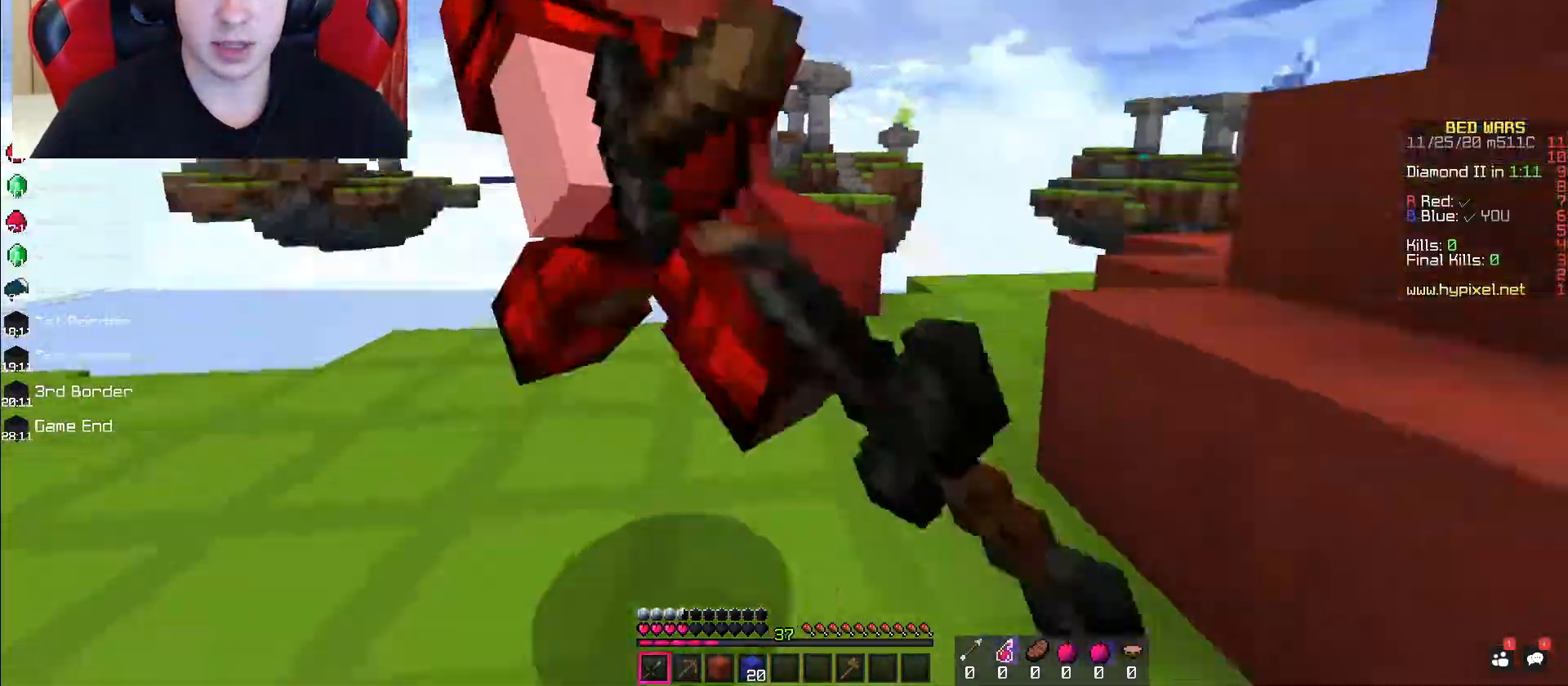
{"keys": ["a", "w"], "mouse": ["left"], "events": [[33, "w", "up"], [383, "w", "down"]]}
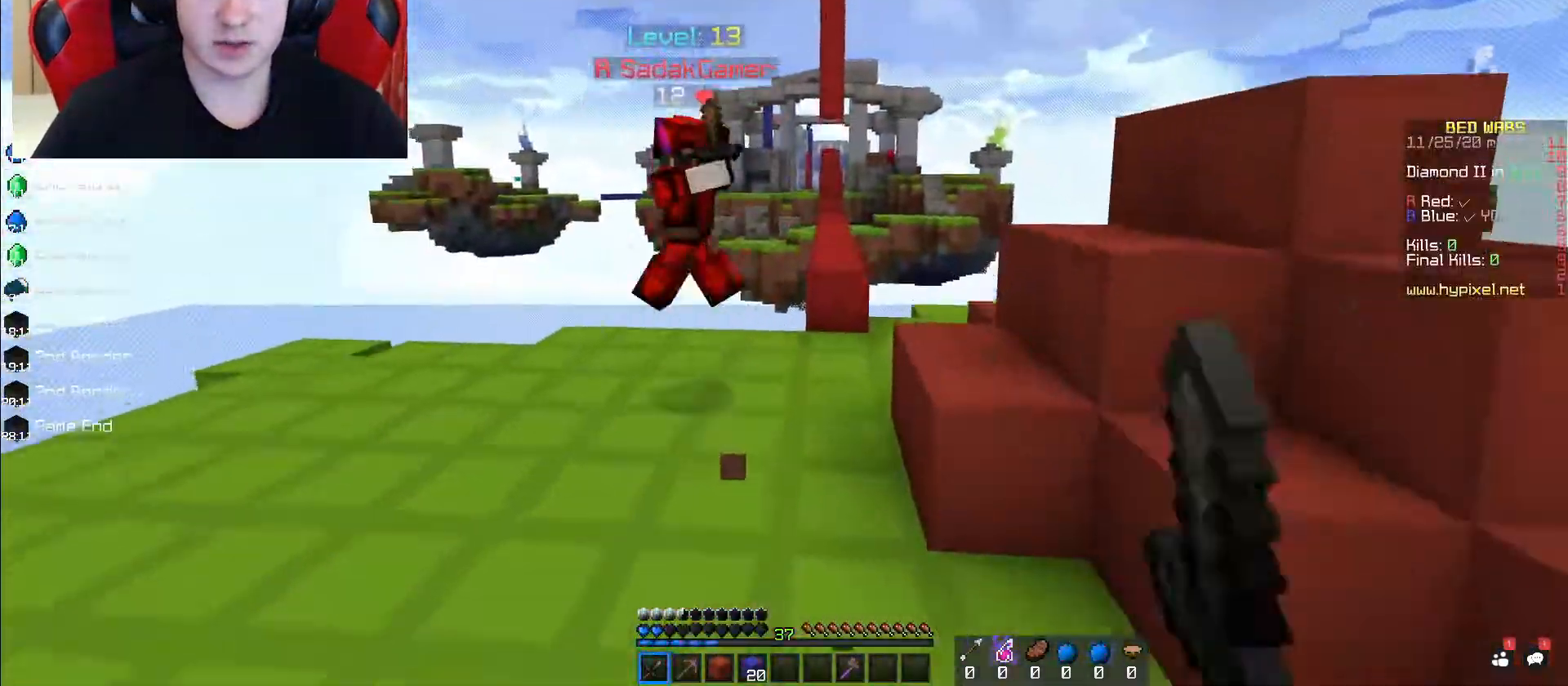
{"keys": ["a", "space", "w"], "mouse": ["left"], "events": [[117, "mouse_left", "up"], [200, "a", "up"], [283, "a", "down"], [317, "mouse_left", "down"], [417, "space", "down"]]}
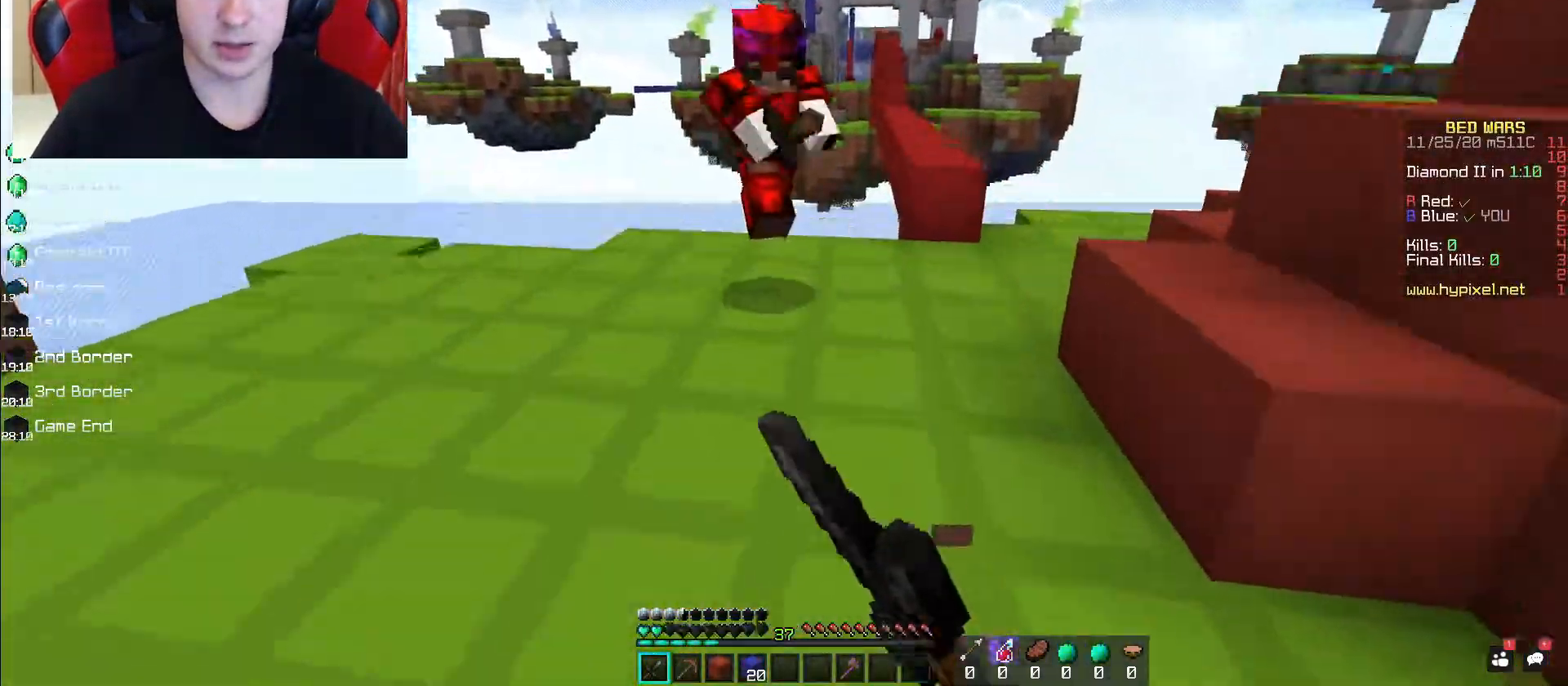
{"keys": ["a"], "mouse": ["left"], "events": [[117, "space", "up"], [317, "w", "up"]]}
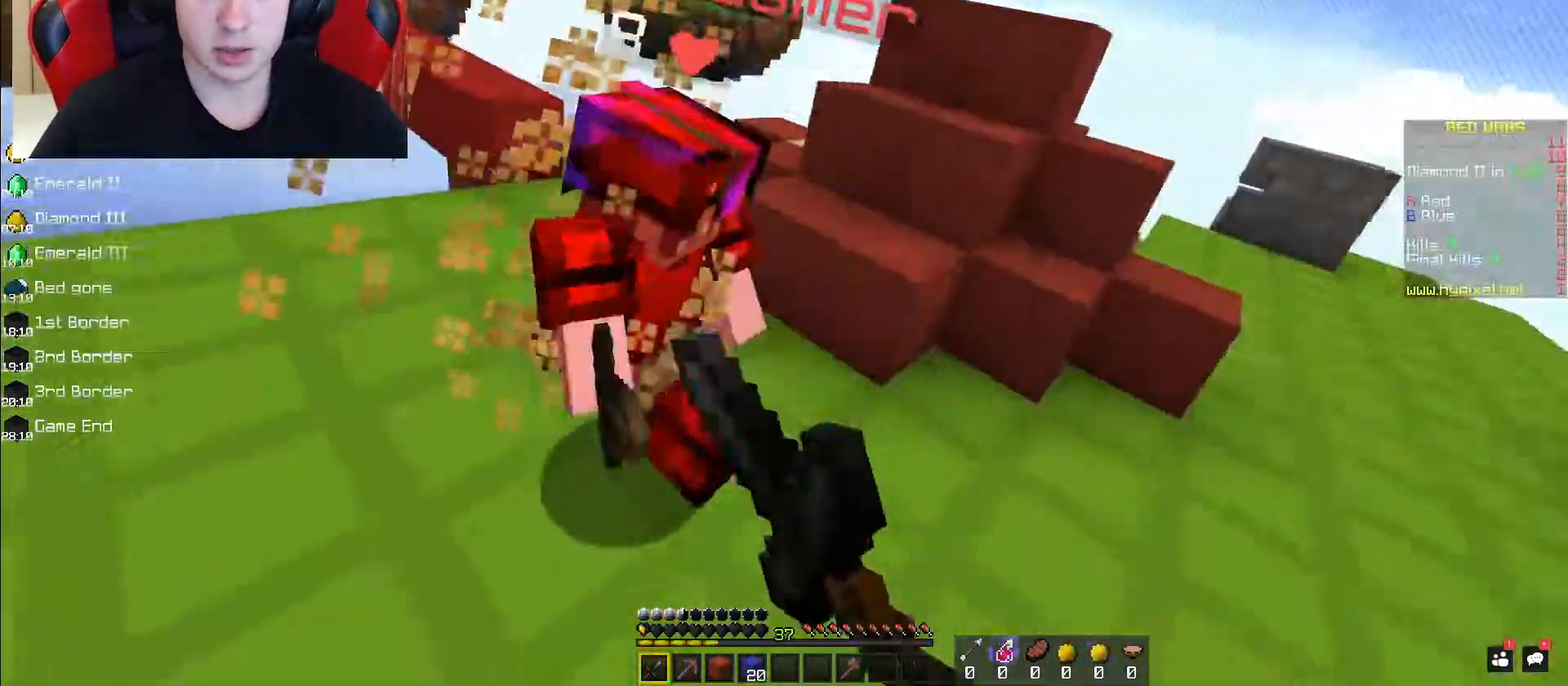
{"keys": ["a", "w"], "mouse": ["left"], "events": [[233, "w", "down"]]}
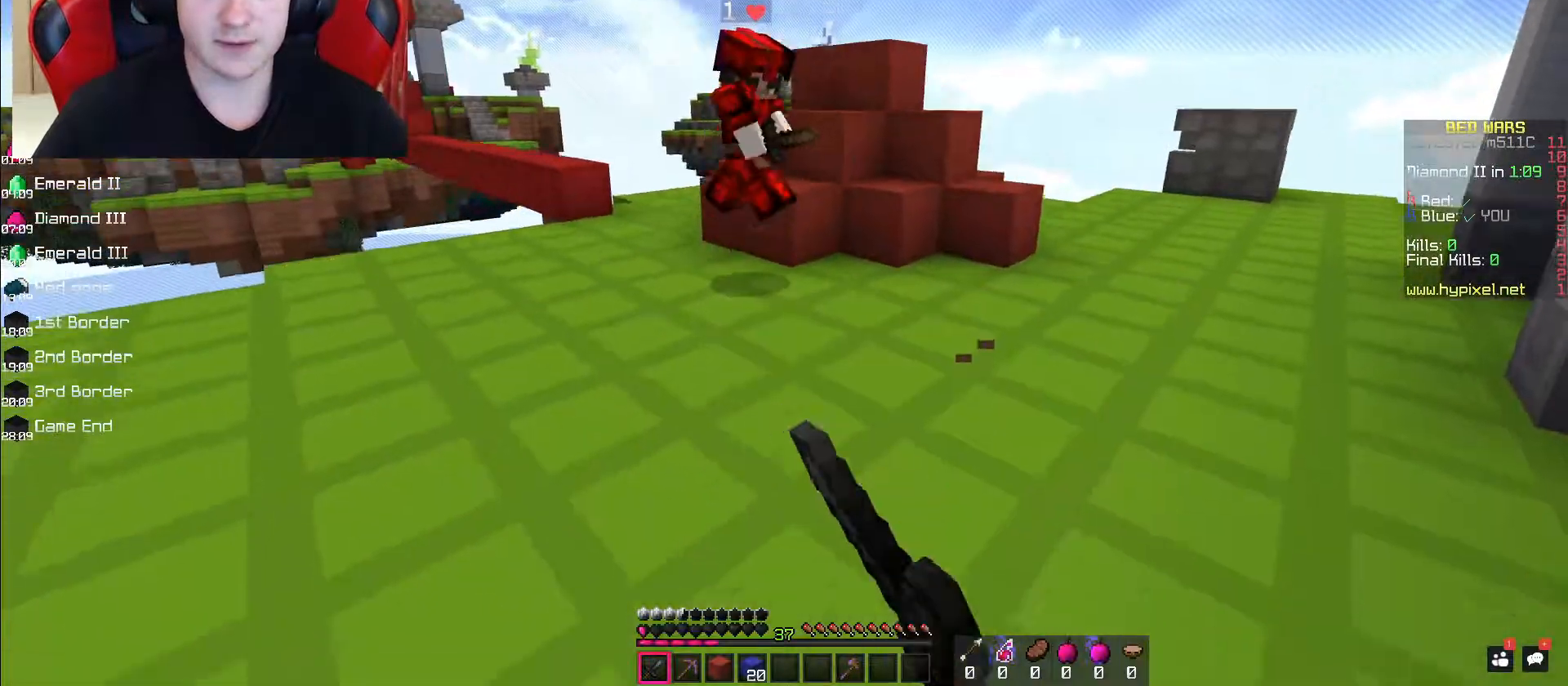
{"keys": ["a", "w"], "mouse": ["left"], "events": []}
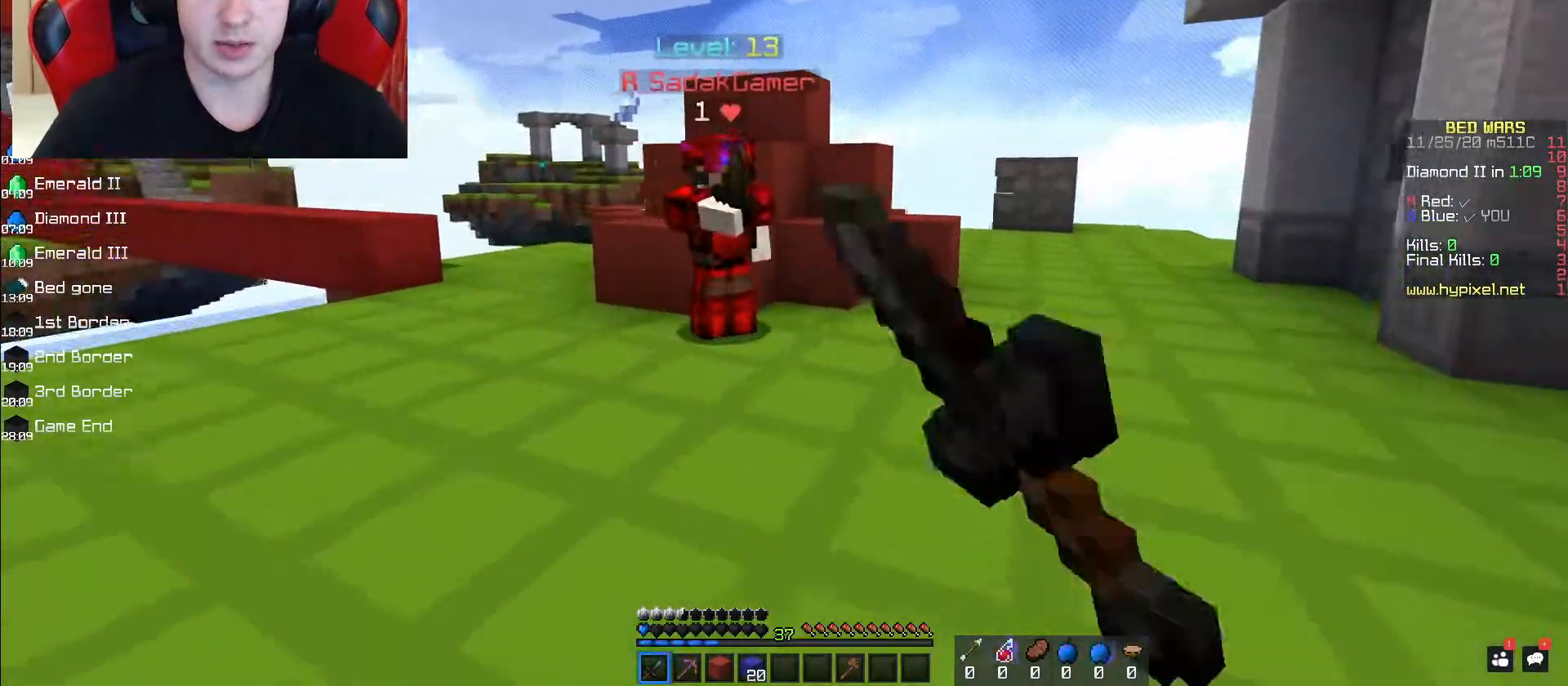
{"keys": ["a", "w"], "mouse": ["left"], "events": [[150, "w", "up"], [433, "w", "down"]]}
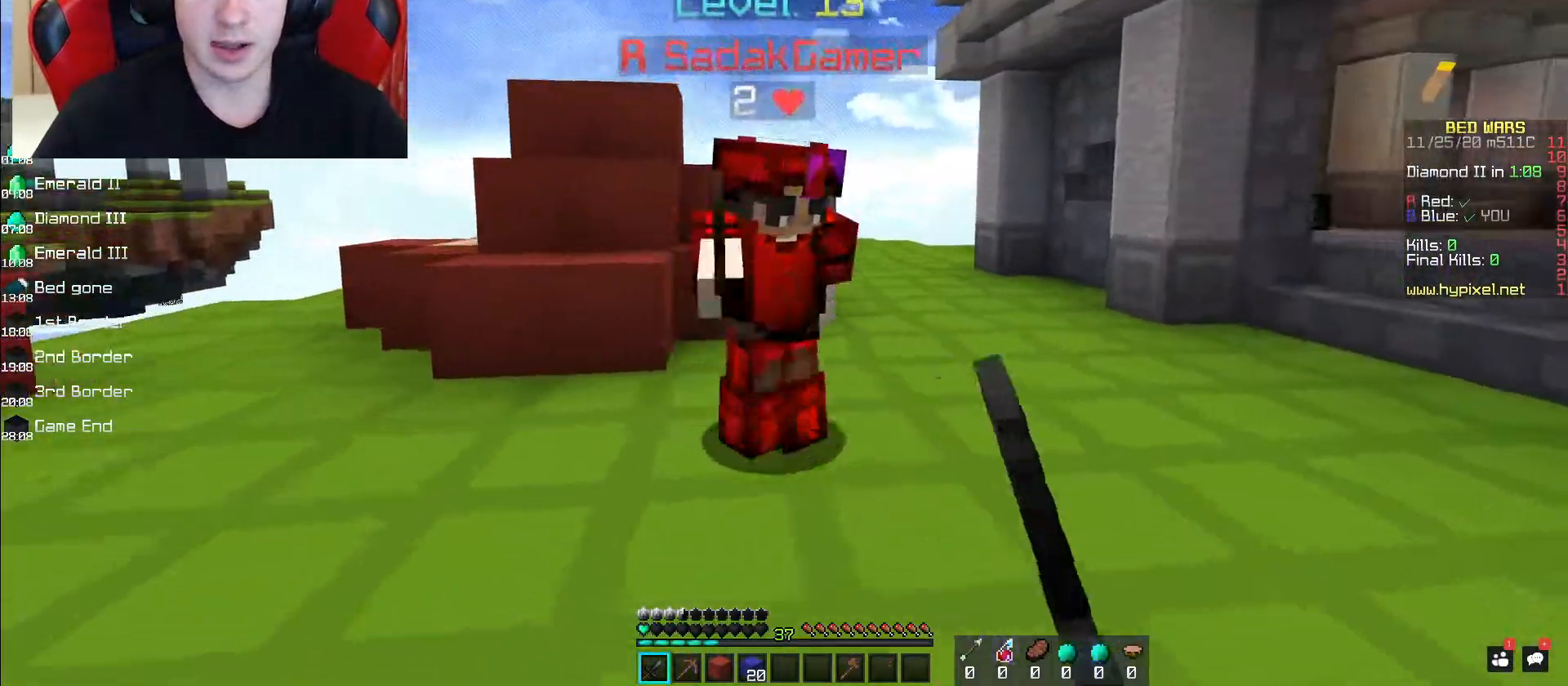
{"keys": ["a"], "mouse": [], "events": [[300, "w", "up"], [467, "mouse_left", "up"]]}
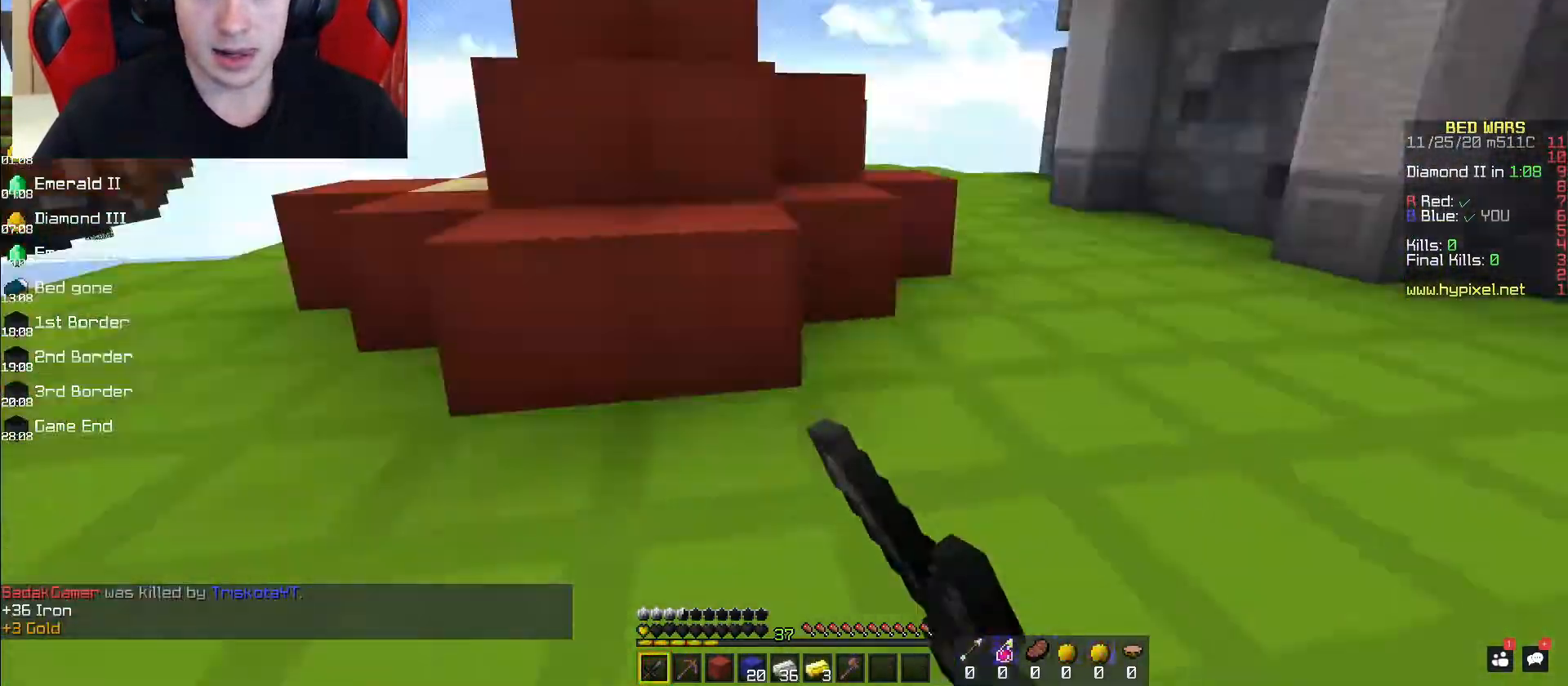
{"keys": ["w"], "mouse": [], "events": [[50, "w", "down"], [167, "a", "up"]]}
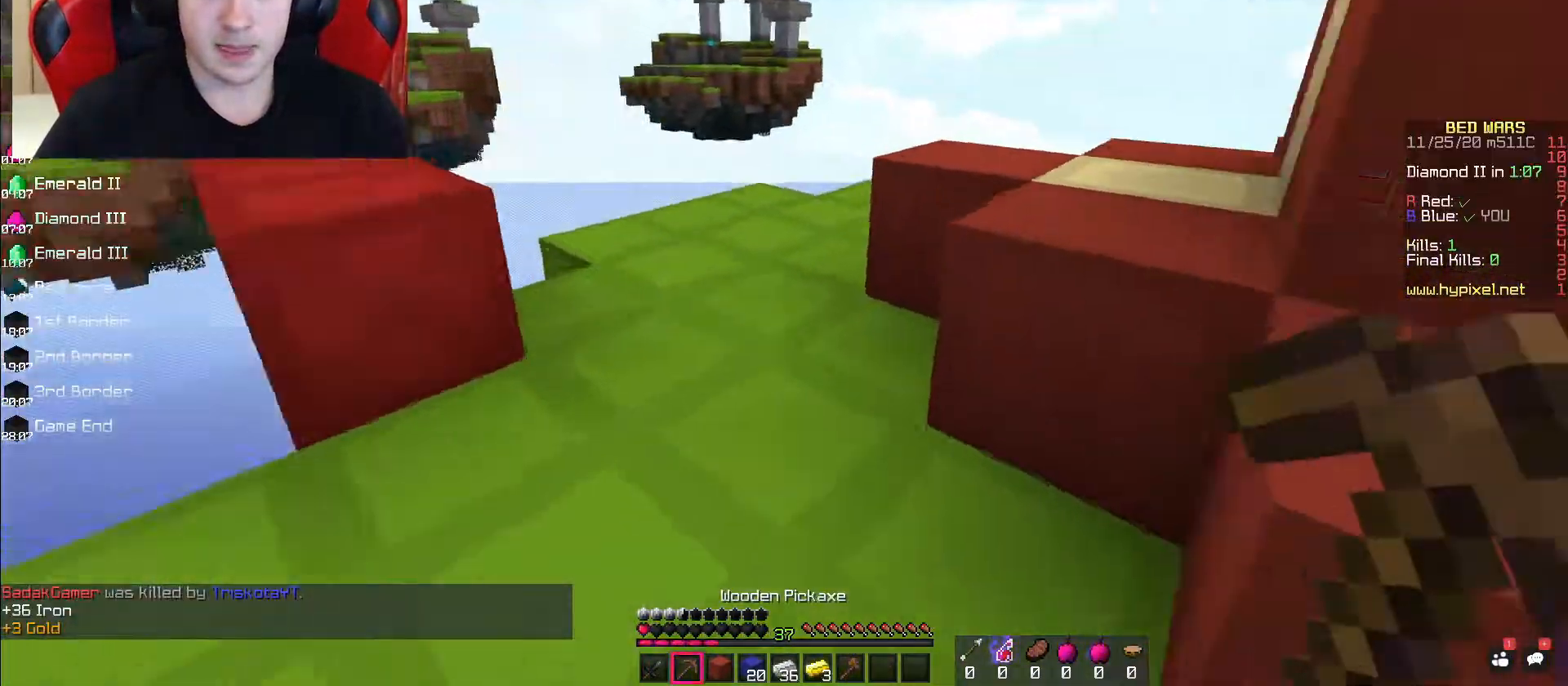
{"keys": [], "mouse": ["left"], "events": [[133, "space", "down"], [283, "space", "up"], [317, "mouse_left", "down"], [483, "w", "up"]]}
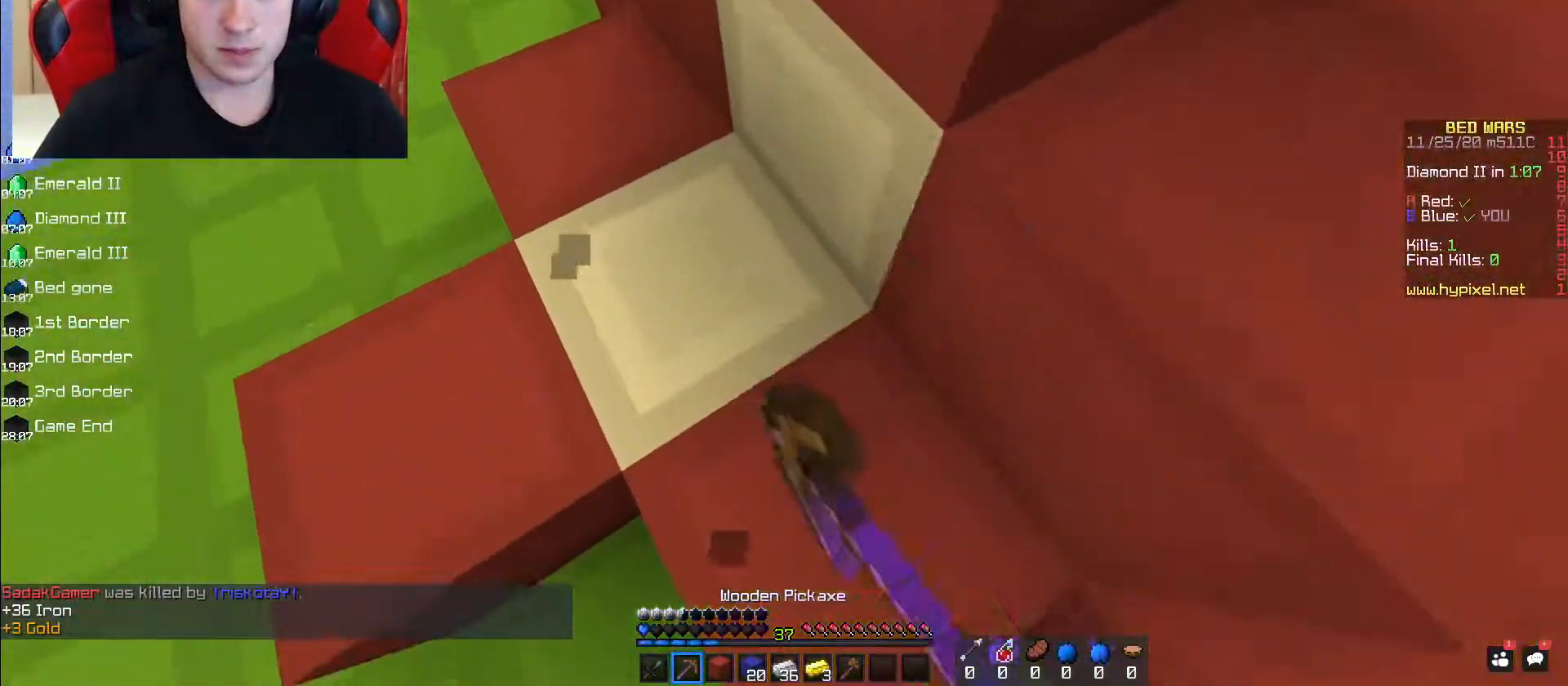
{"keys": [], "mouse": ["left"], "events": []}
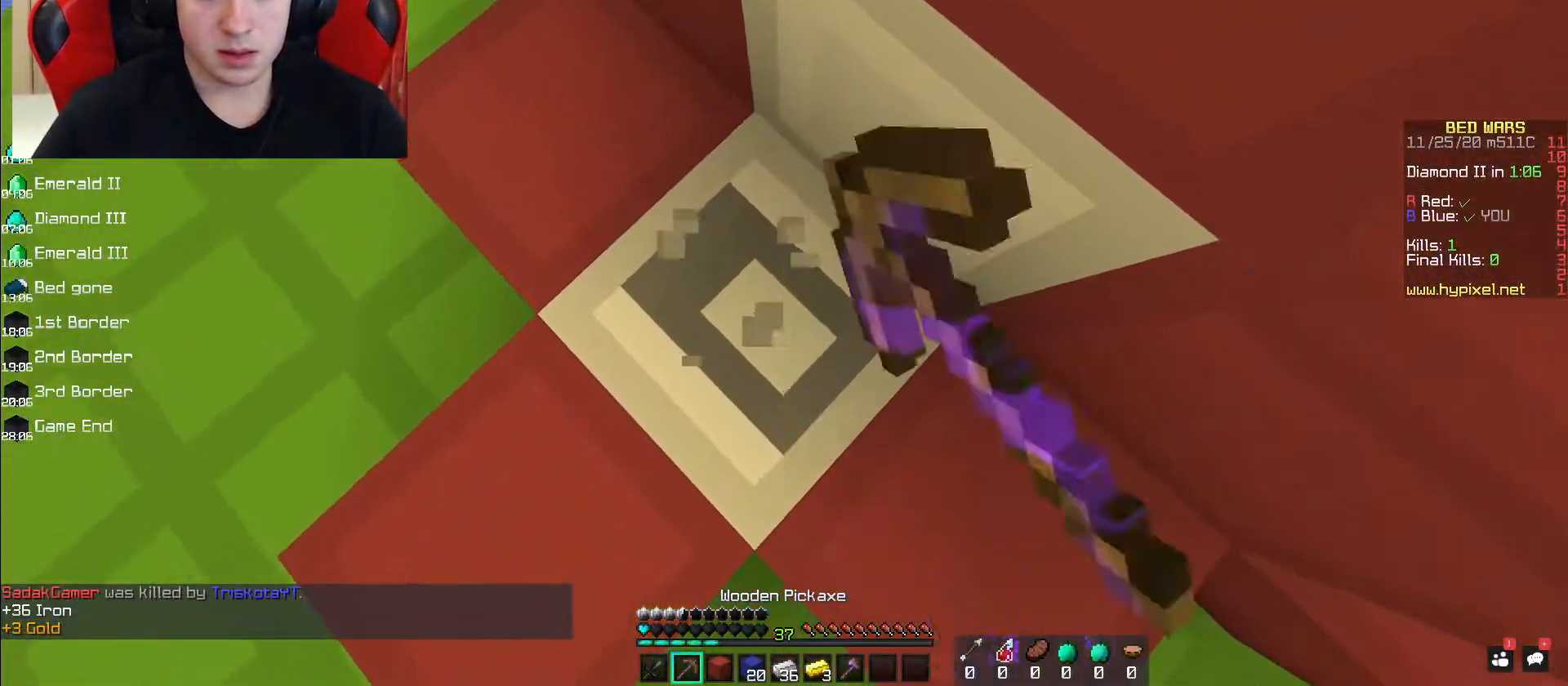
{"keys": [], "mouse": ["left"], "events": []}
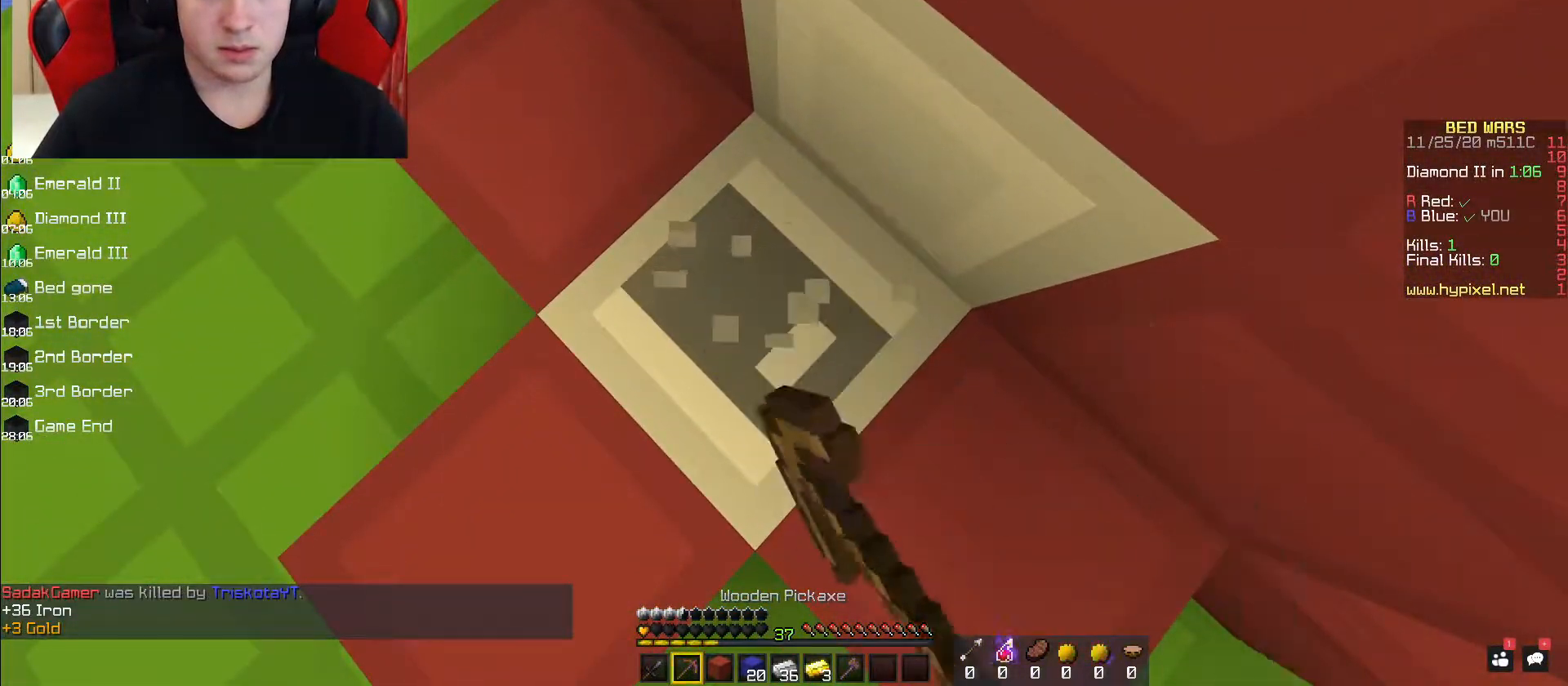
{"keys": [], "mouse": ["left"], "events": []}
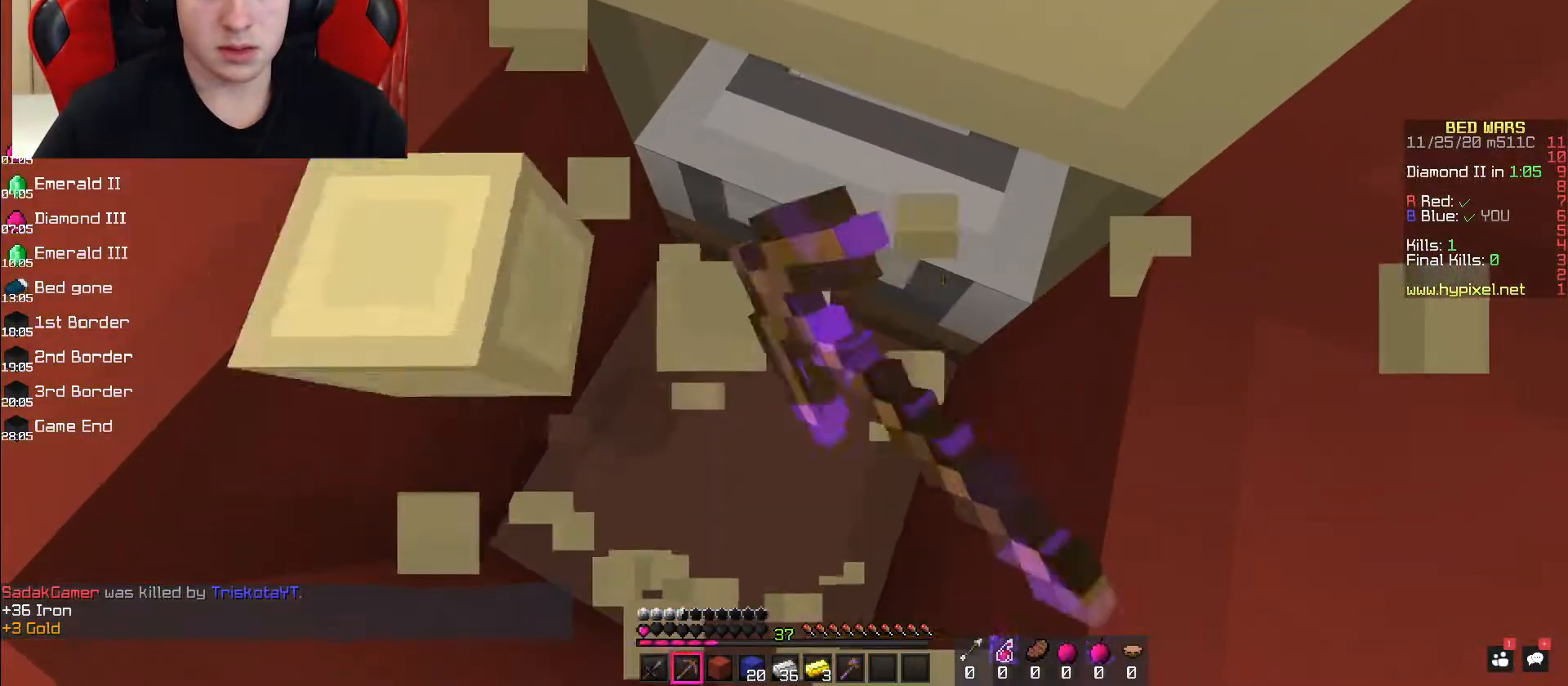
{"keys": [], "mouse": ["left"], "events": []}
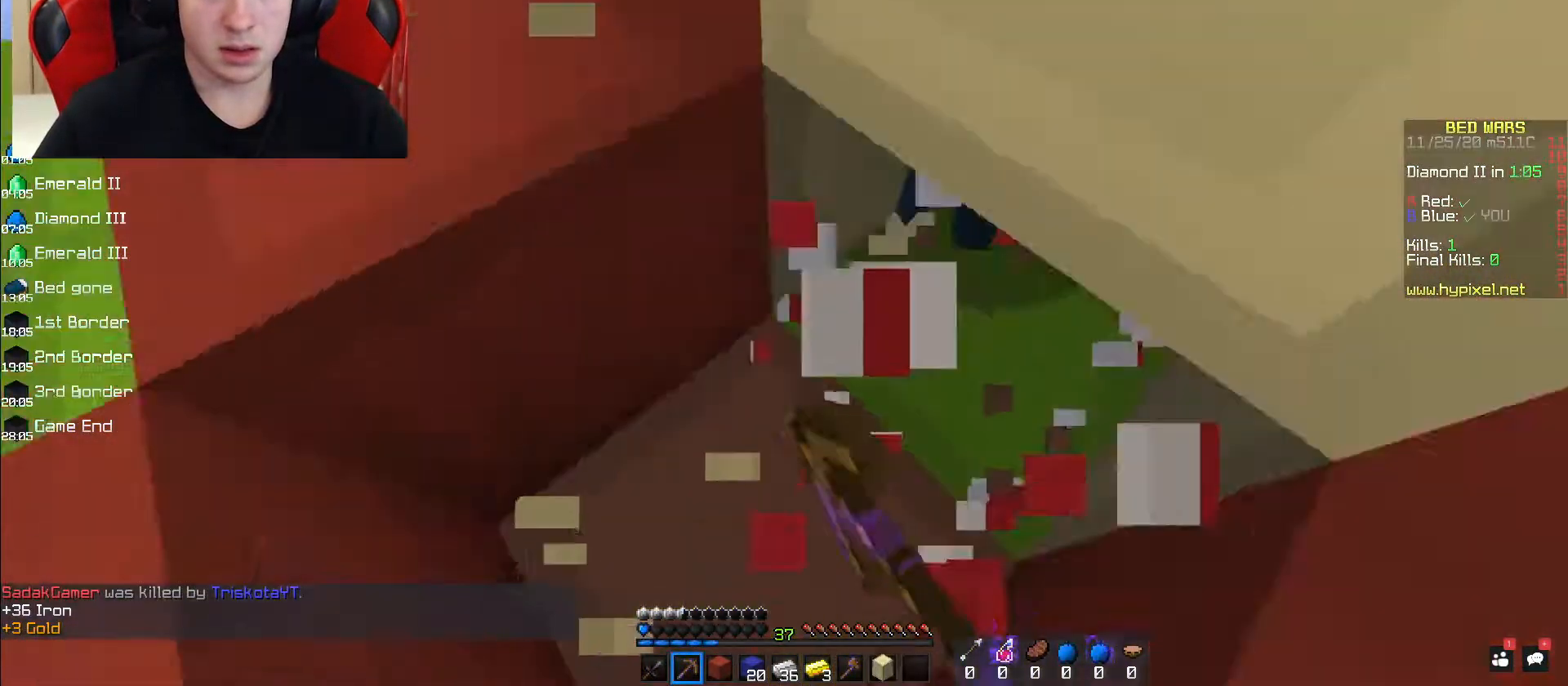
{"keys": ["w"], "mouse": [], "events": [[17, "w", "down"], [67, "mouse_left", "up"], [67, "space", "down"], [350, "space", "up"]]}
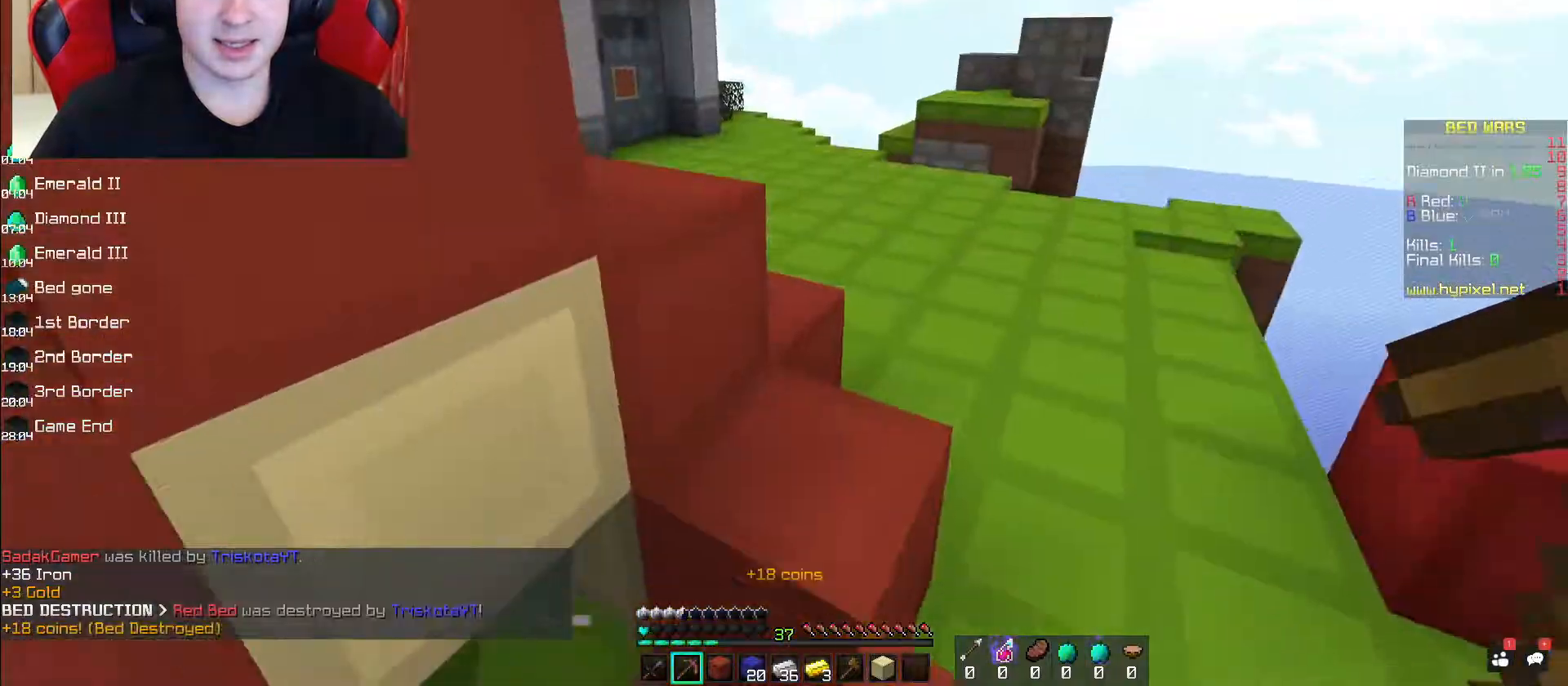
{"keys": [], "mouse": ["left"], "events": [[133, "w", "up"], [267, "d", "down"], [317, "mouse_left", "down"], [433, "d", "up"]]}
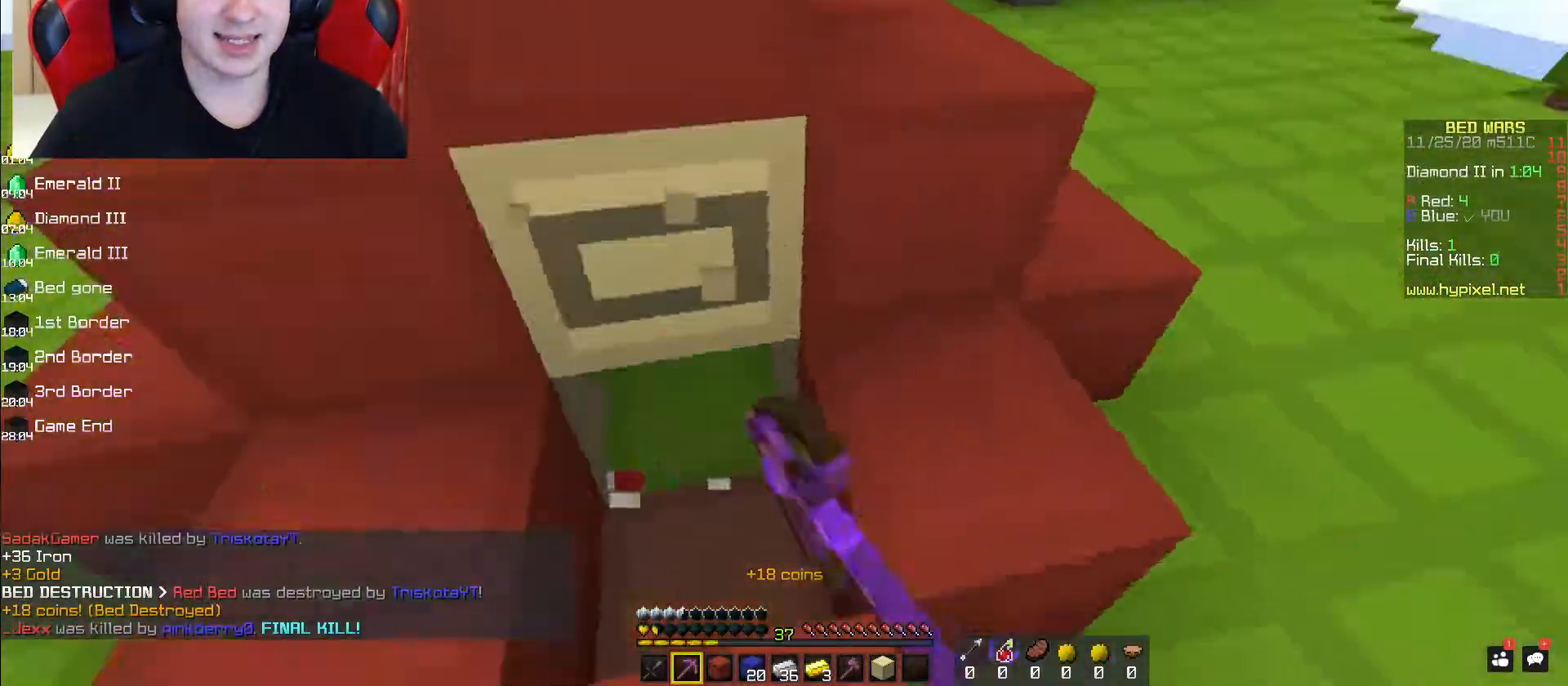
{"keys": ["w"], "mouse": [], "events": [[17, "w", "down"], [67, "mouse_left", "up"], [117, "space", "down"], [333, "space", "up"]]}
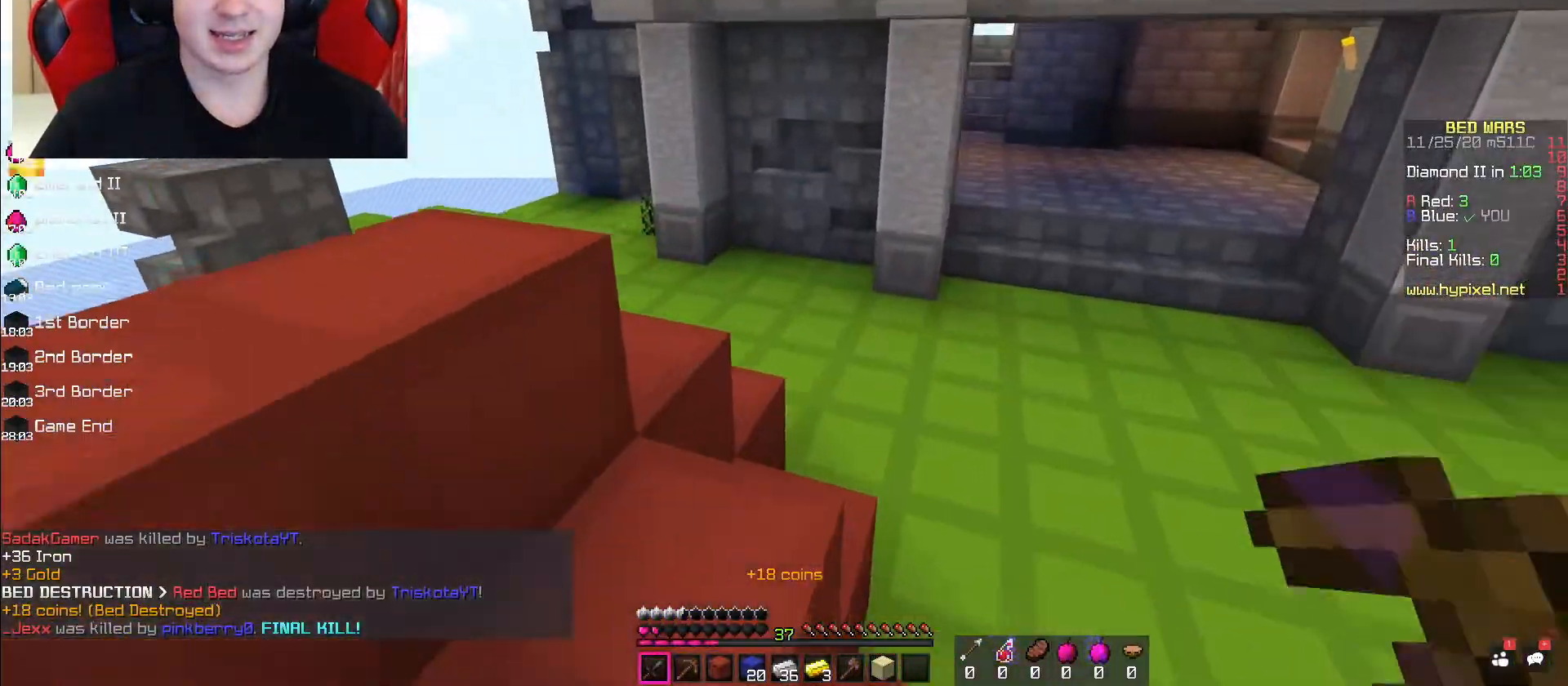
{"keys": ["space", "w"], "mouse": ["left"], "events": [[83, "space", "down"], [200, "mouse_left", "down"]]}
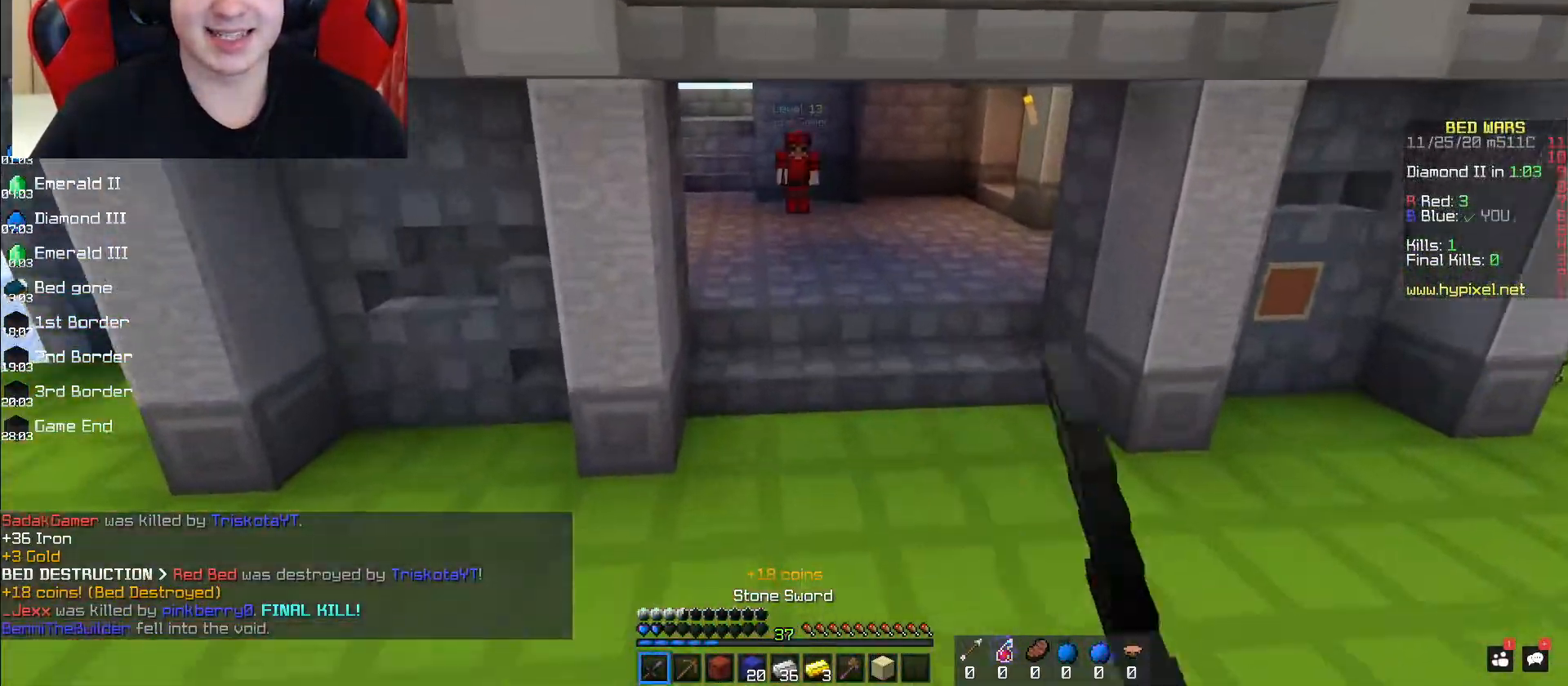
{"keys": ["w"], "mouse": [], "events": [[117, "mouse_left", "up"], [183, "space", "up"]]}
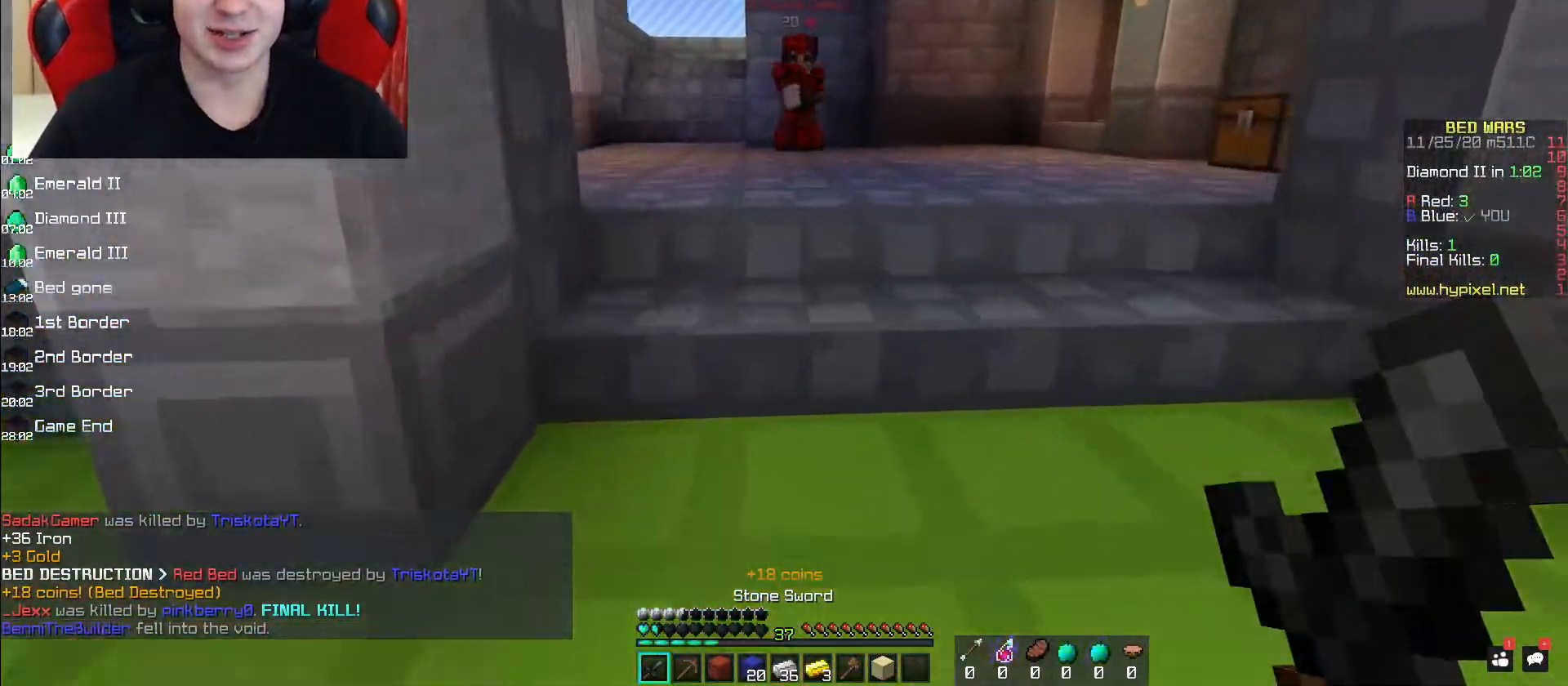
{"keys": ["a", "w"], "mouse": ["left"], "events": [[117, "mouse_left", "down"], [133, "space", "down"], [350, "space", "up"], [467, "a", "down"]]}
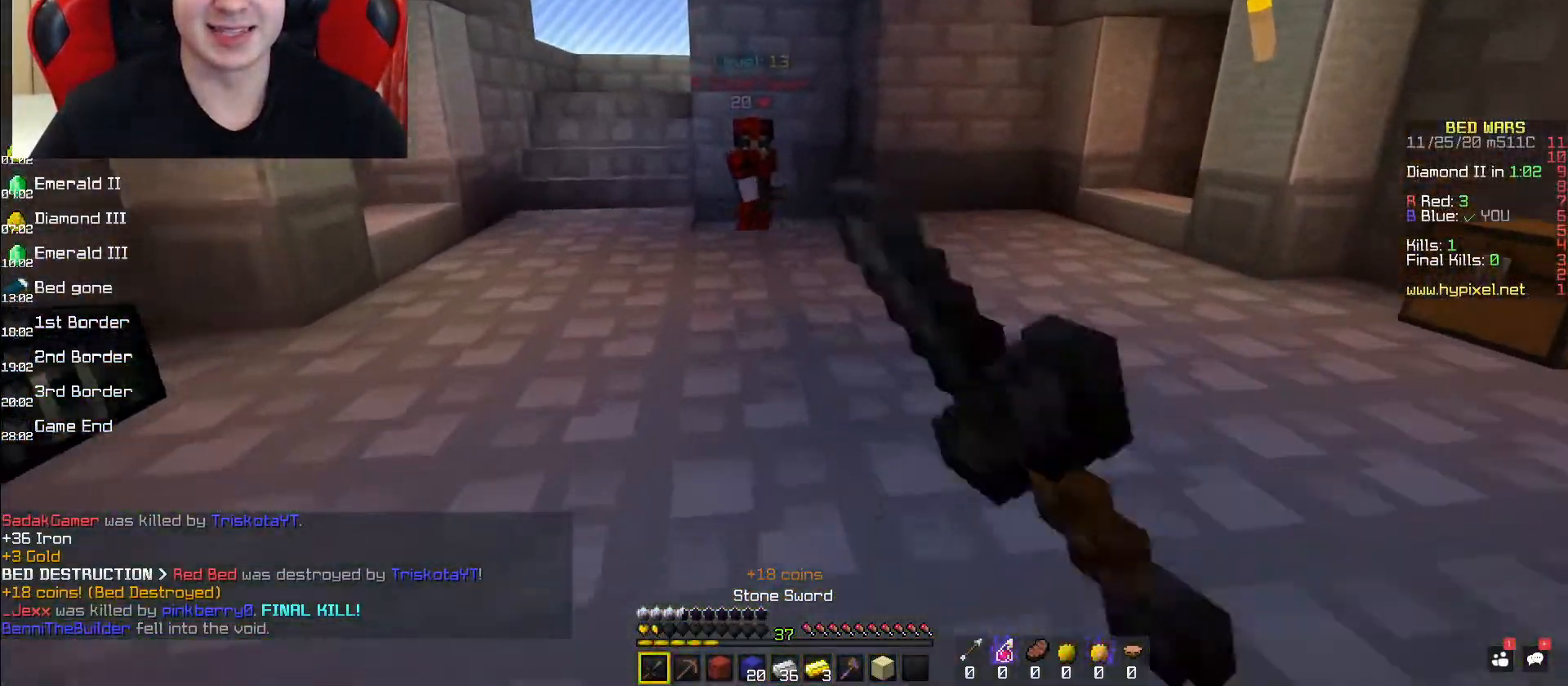
{"keys": ["a", "w"], "mouse": ["left"], "events": [[250, "space", "down"], [367, "mouse_left", "up"], [400, "mouse_left", "down"], [483, "space", "up"]]}
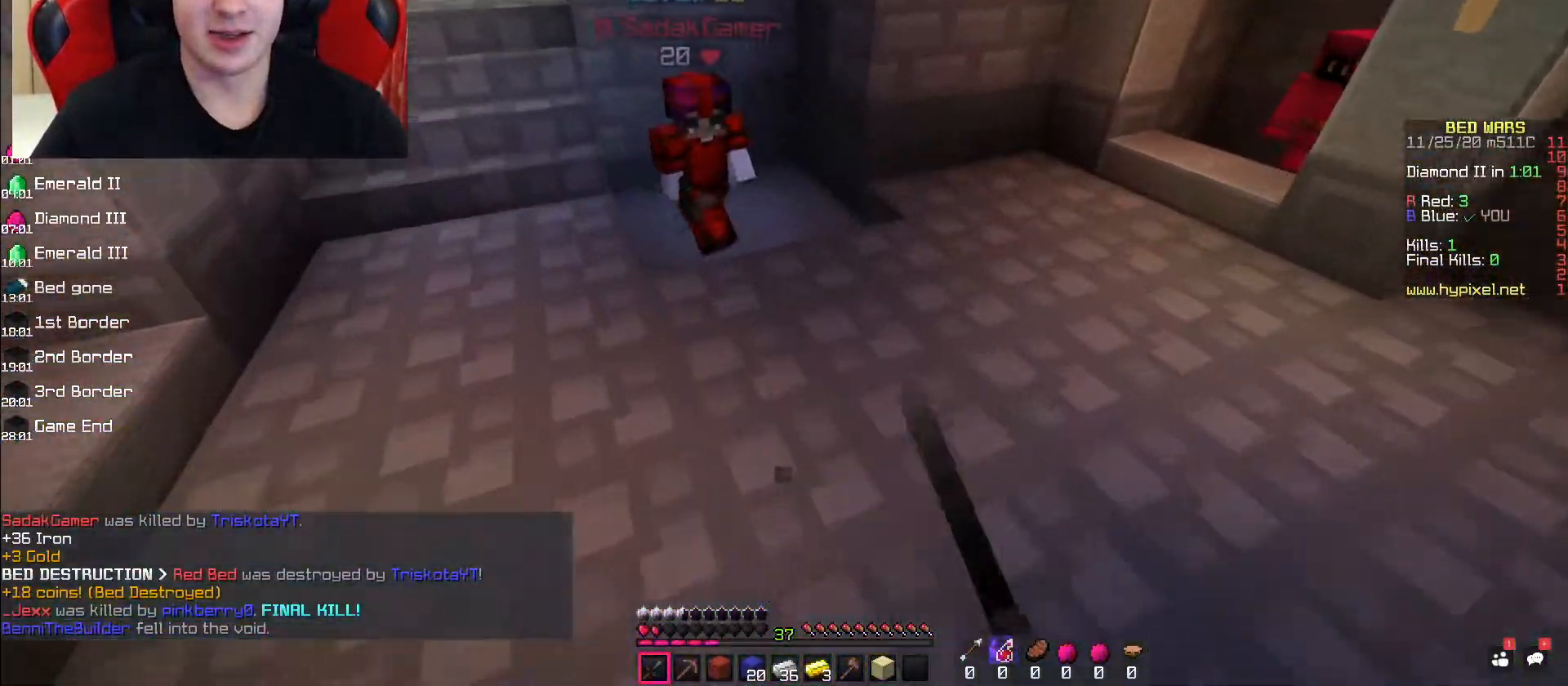
{"keys": ["a"], "mouse": ["left"], "events": [[500, "w", "up"]]}
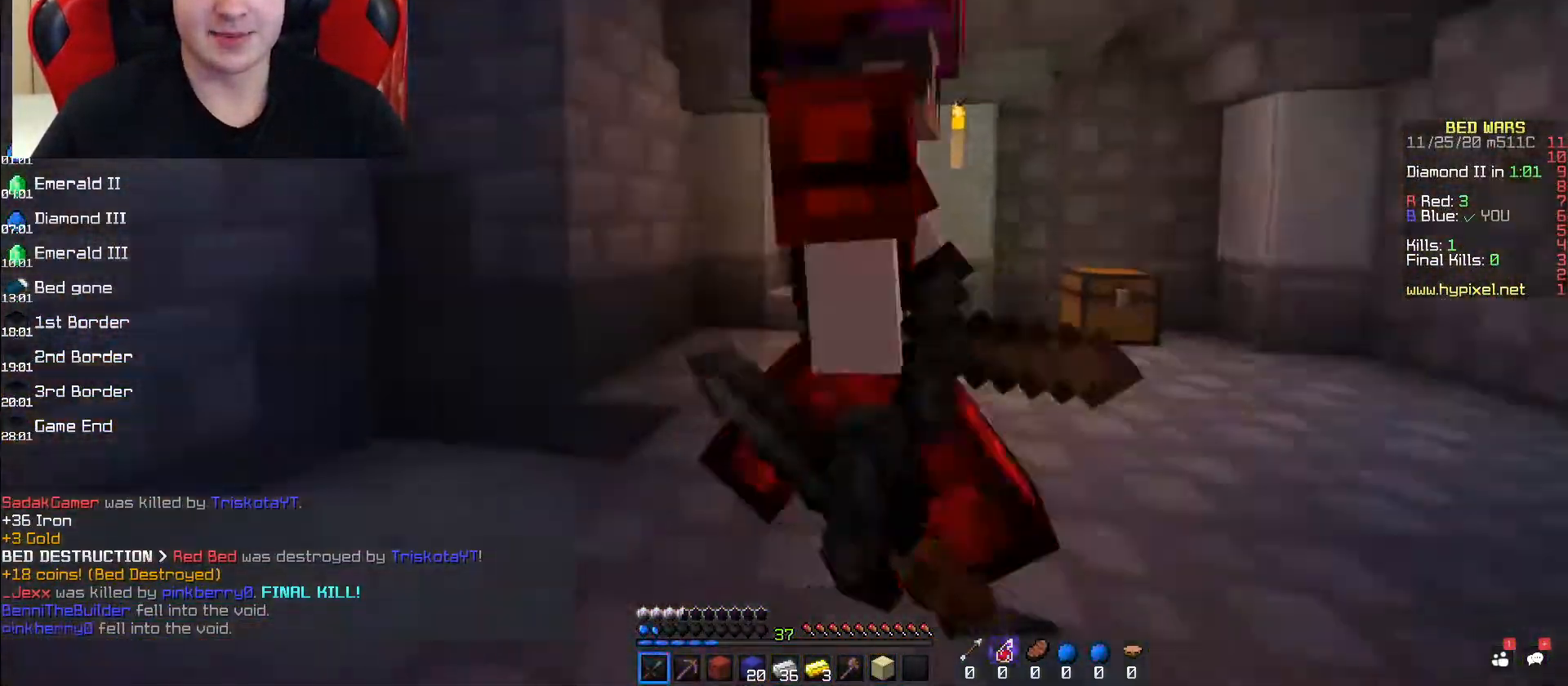
{"keys": ["a", "w"], "mouse": [], "events": [[283, "w", "down"], [467, "mouse_left", "up"]]}